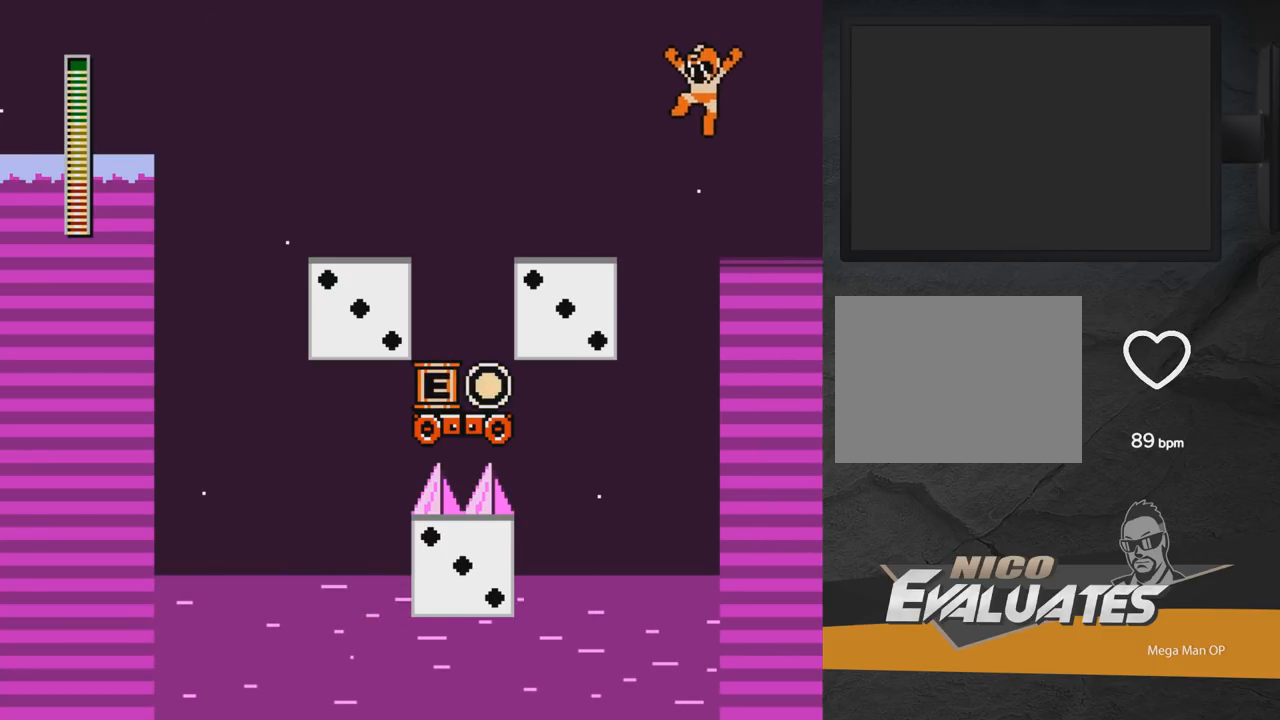
Gameplay with a controller (Xbox layout); each line is a JSON object with the inputs held at the frame after it. "events" lists button and stick changes between this image and that frame as [ms after this image, input, new state], when the widget could be followed in between. Not read: L2 R2 left_stick.
{"buttons": ["DPAD_LEFT"], "right_stick": "center", "events": [[483, "A", "up"]]}
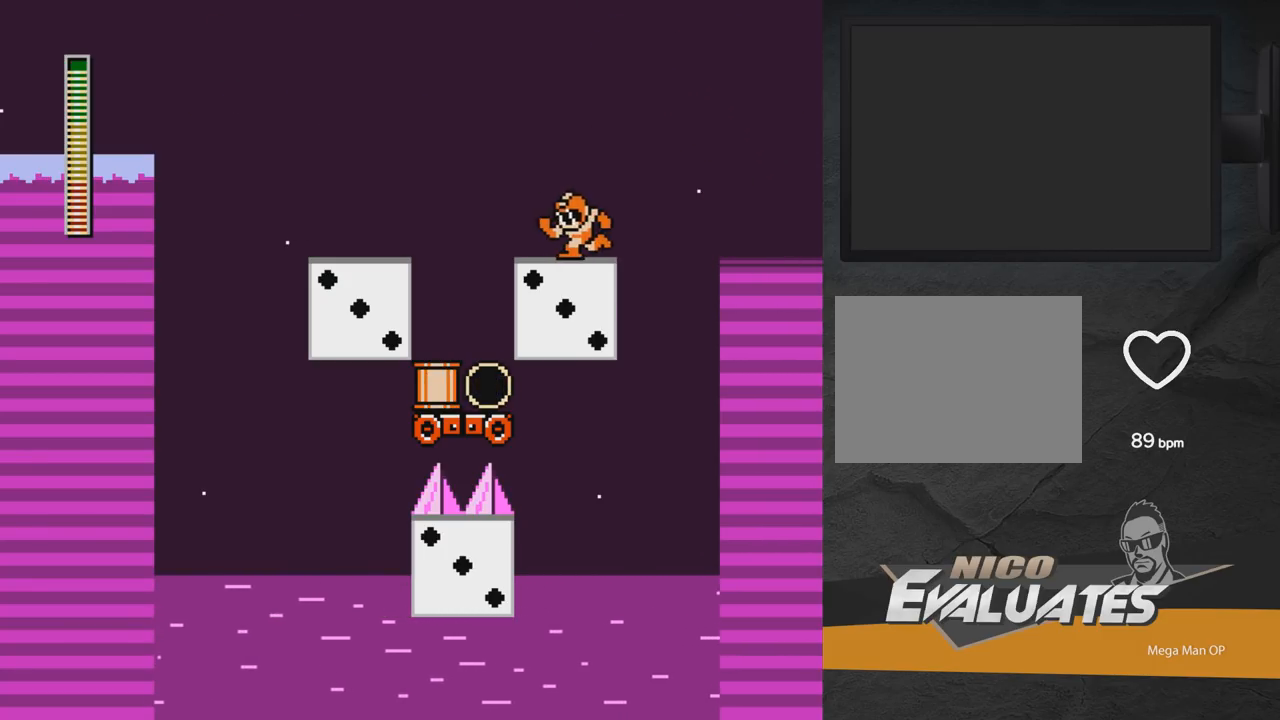
{"buttons": ["A", "DPAD_LEFT"], "right_stick": "center", "events": [[117, "DPAD_LEFT", "up"], [217, "A", "down"], [233, "DPAD_LEFT", "down"]]}
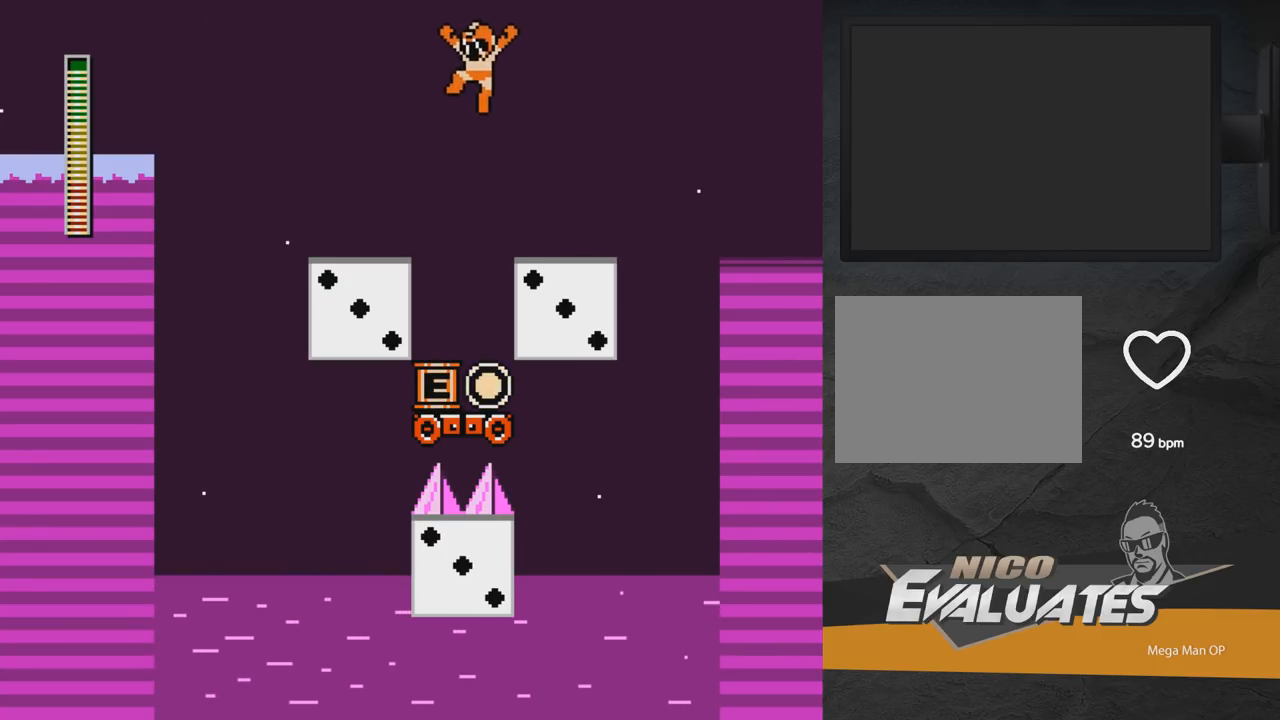
{"buttons": ["A"], "right_stick": "center", "events": [[283, "A", "up"], [300, "DPAD_LEFT", "up"], [500, "A", "down"]]}
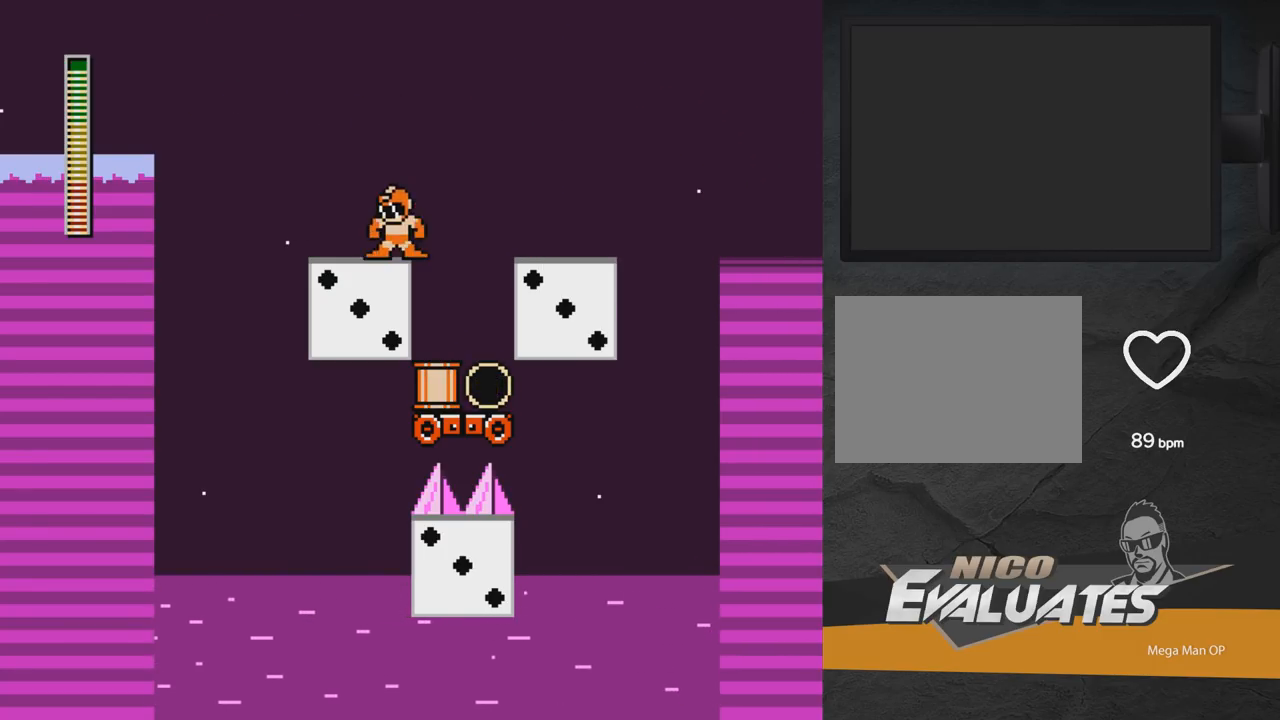
{"buttons": [], "right_stick": "center", "events": [[83, "DPAD_RIGHT", "down"], [117, "A", "up"], [267, "DPAD_RIGHT", "up"], [333, "DPAD_LEFT", "down"], [433, "DPAD_LEFT", "up"]]}
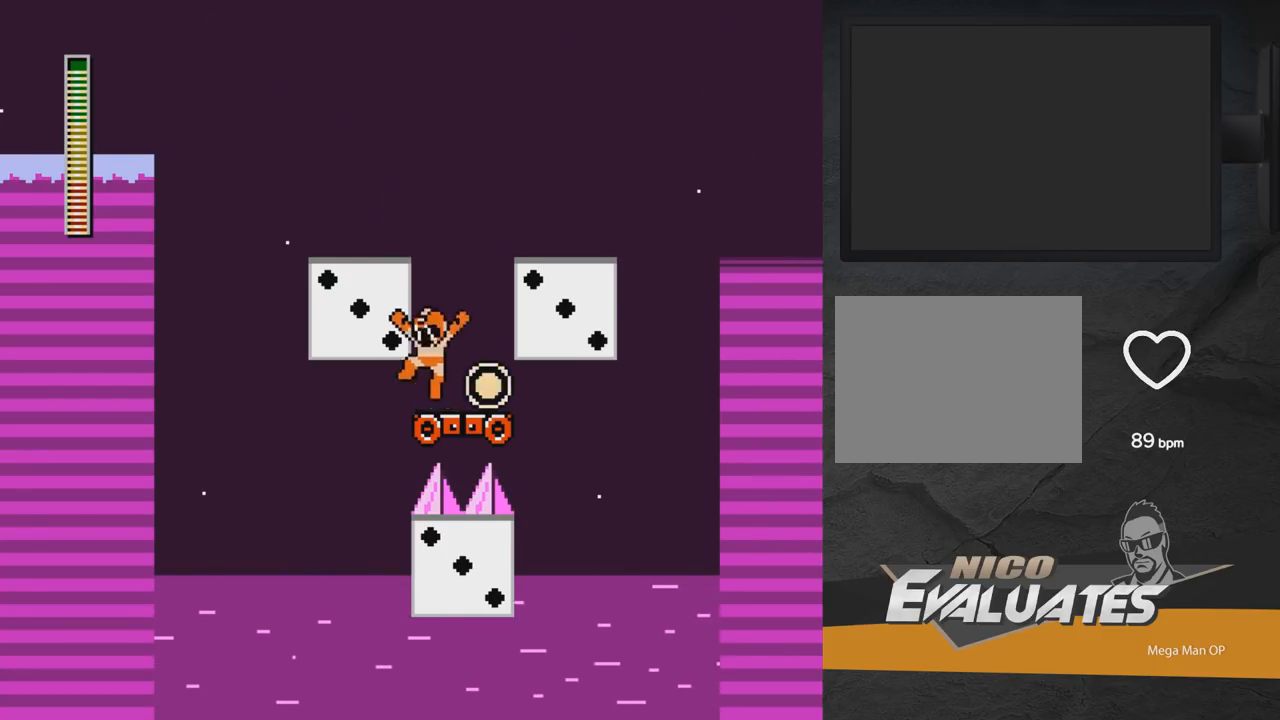
{"buttons": ["A", "DPAD_LEFT"], "right_stick": "center", "events": [[117, "A", "down"], [367, "DPAD_LEFT", "down"]]}
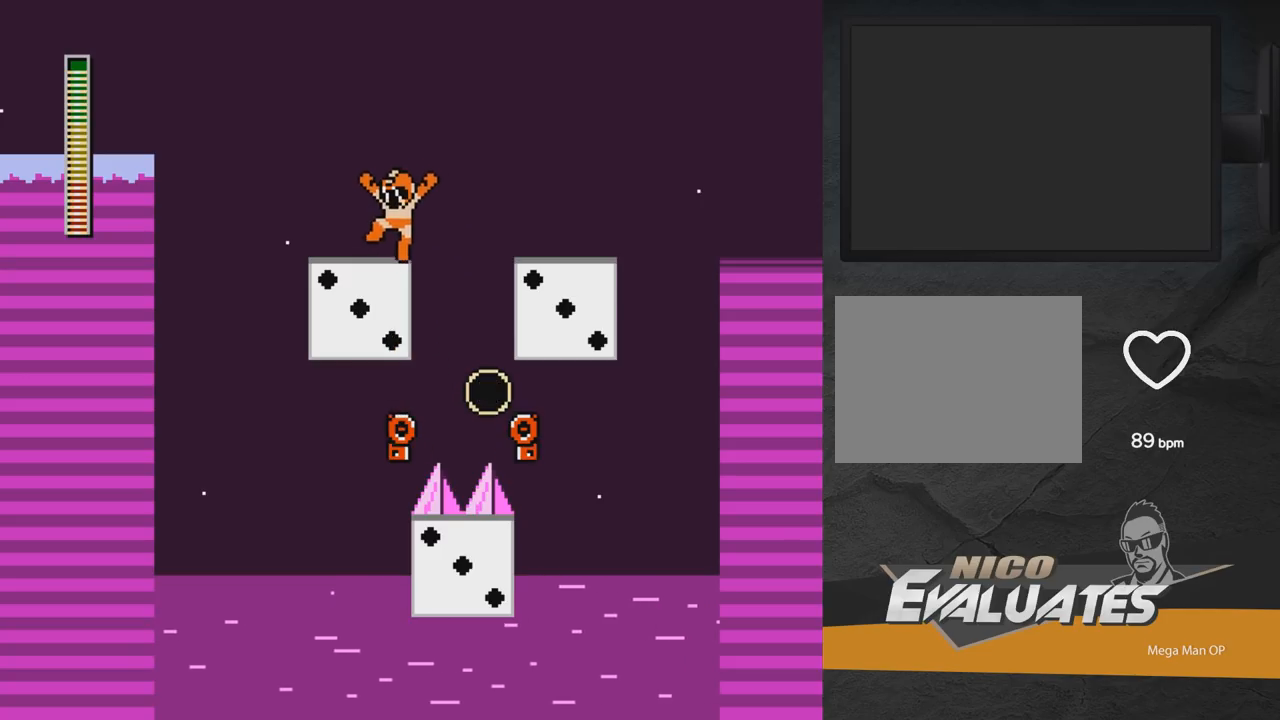
{"buttons": [], "right_stick": "center", "events": [[67, "DPAD_LEFT", "up"], [100, "A", "up"]]}
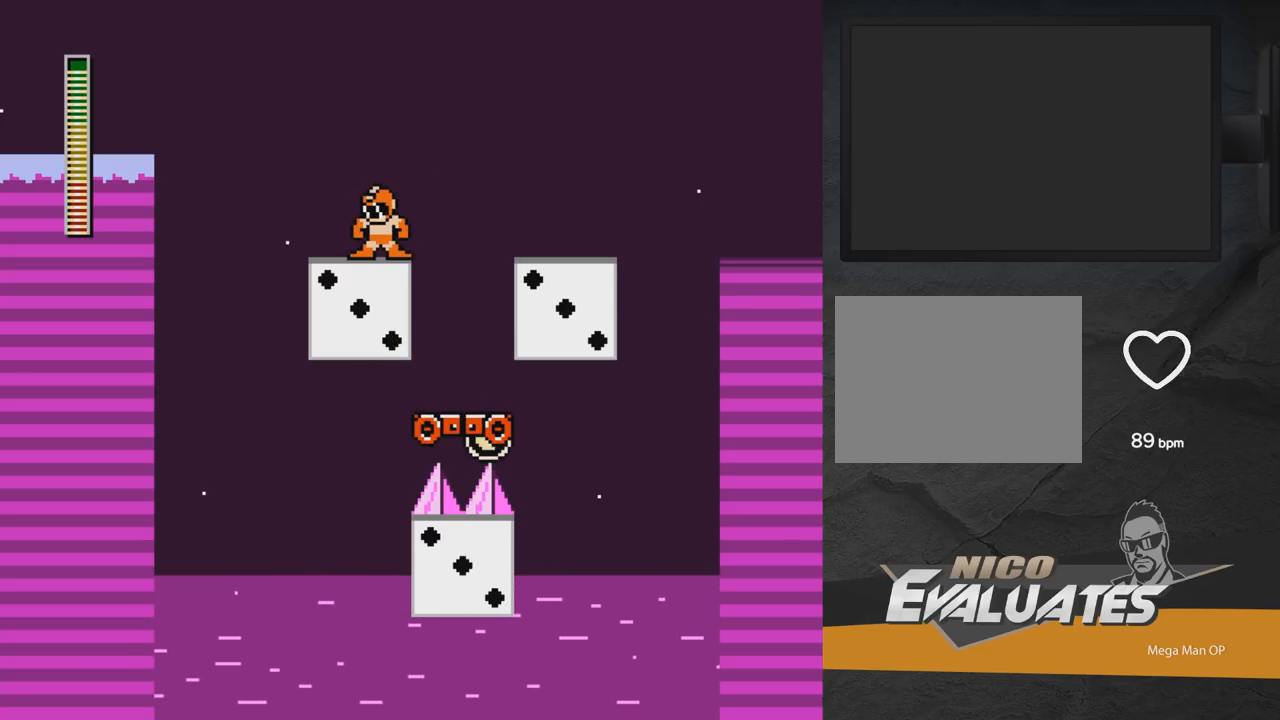
{"buttons": ["A", "DPAD_RIGHT"], "right_stick": "center", "events": [[183, "DPAD_RIGHT", "down"], [200, "A", "down"]]}
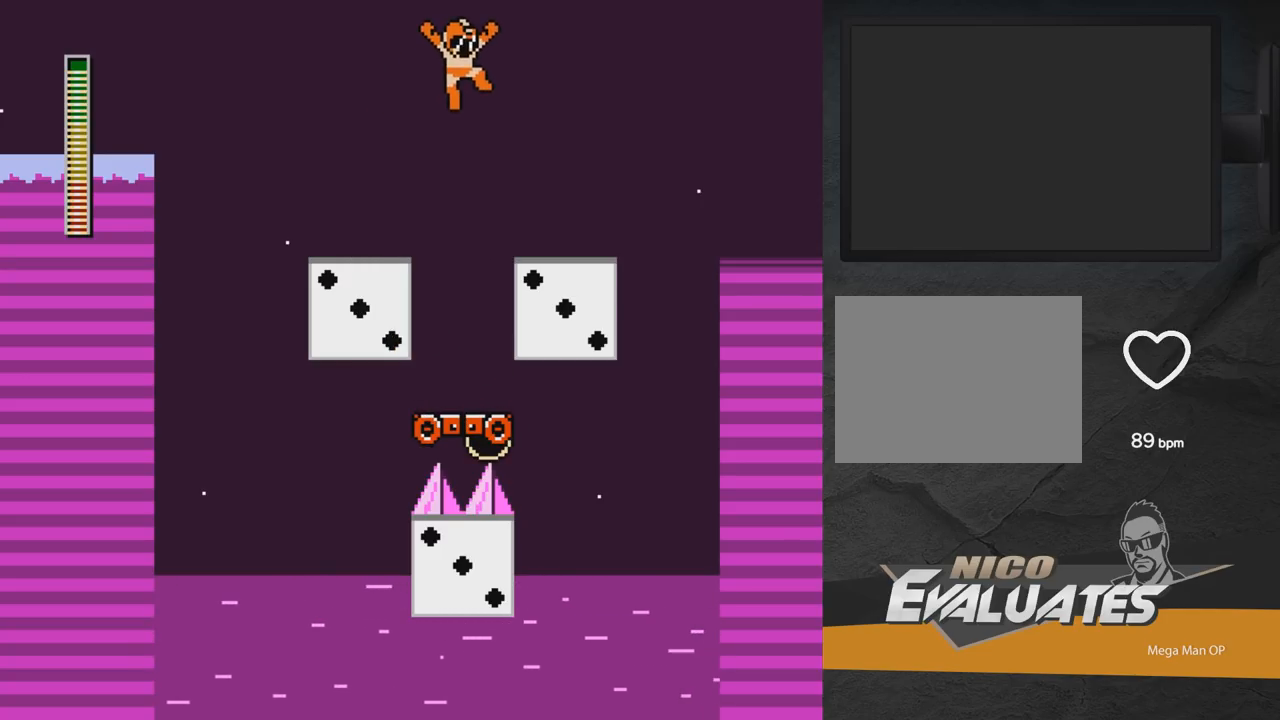
{"buttons": ["A", "DPAD_RIGHT"], "right_stick": "center", "events": [[400, "A", "up"], [467, "A", "down"]]}
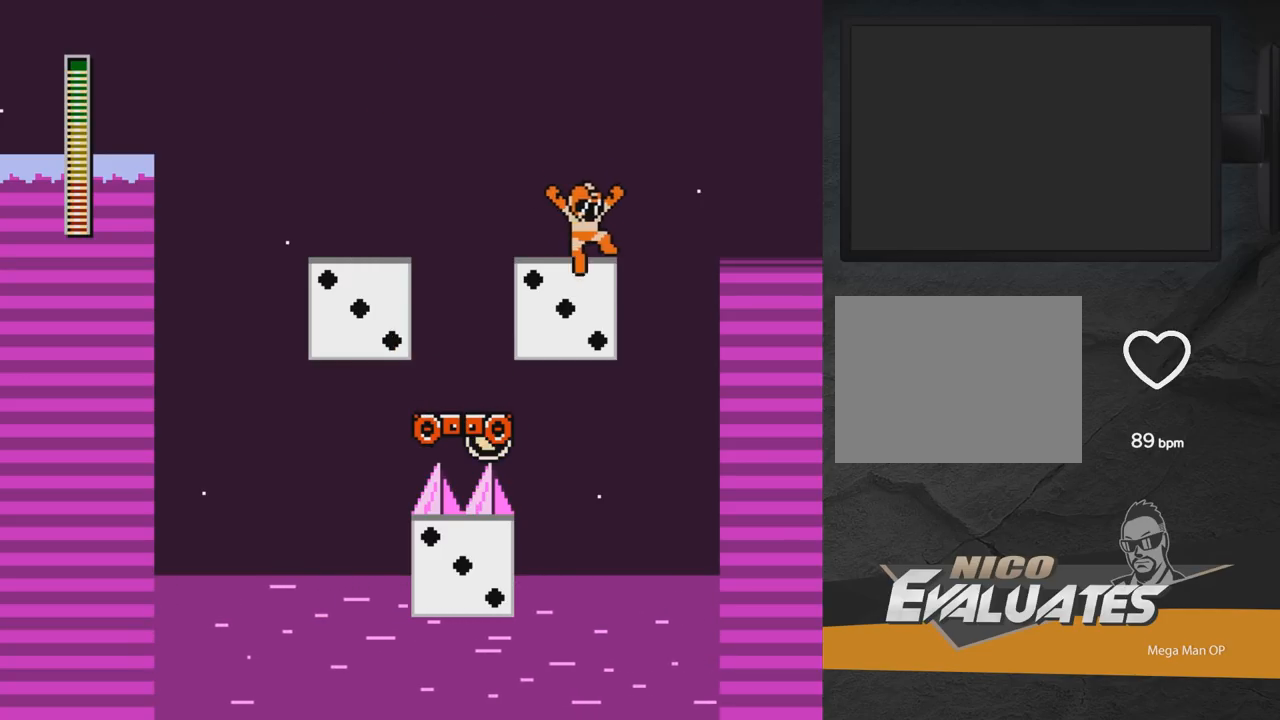
{"buttons": ["A", "DPAD_RIGHT"], "right_stick": "center", "events": []}
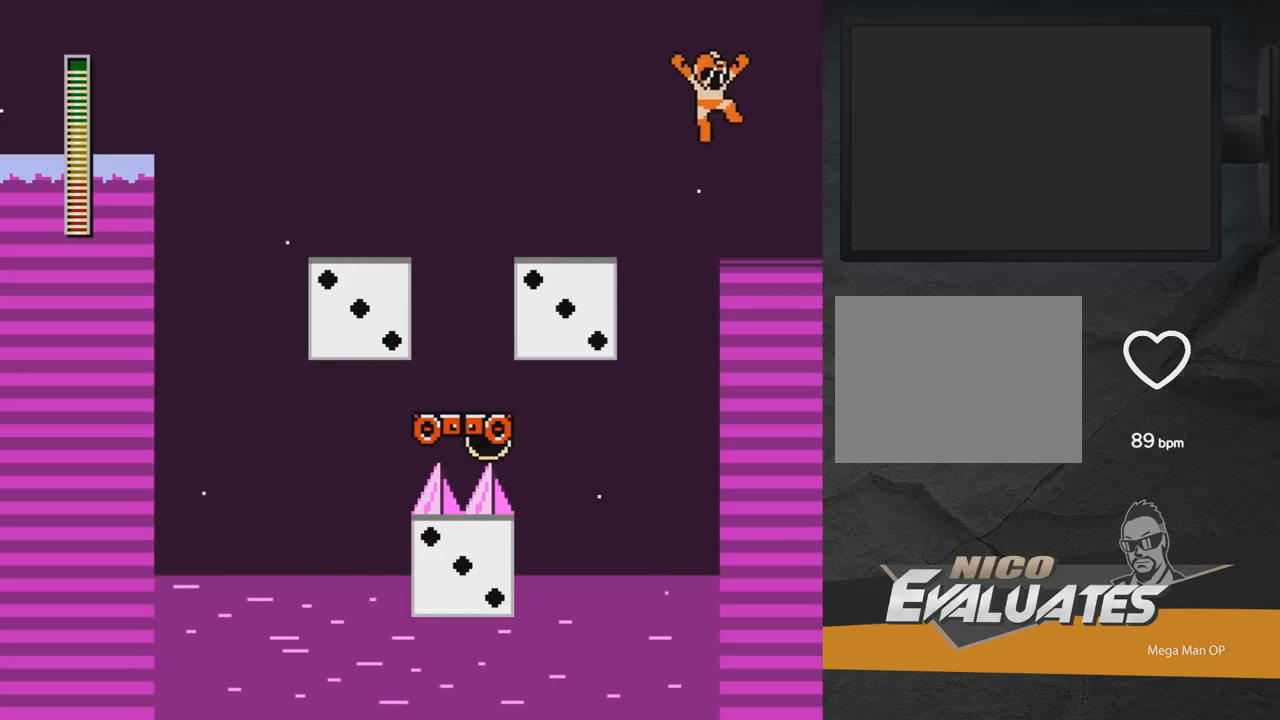
{"buttons": ["DPAD_RIGHT"], "right_stick": "center", "events": [[83, "A", "up"]]}
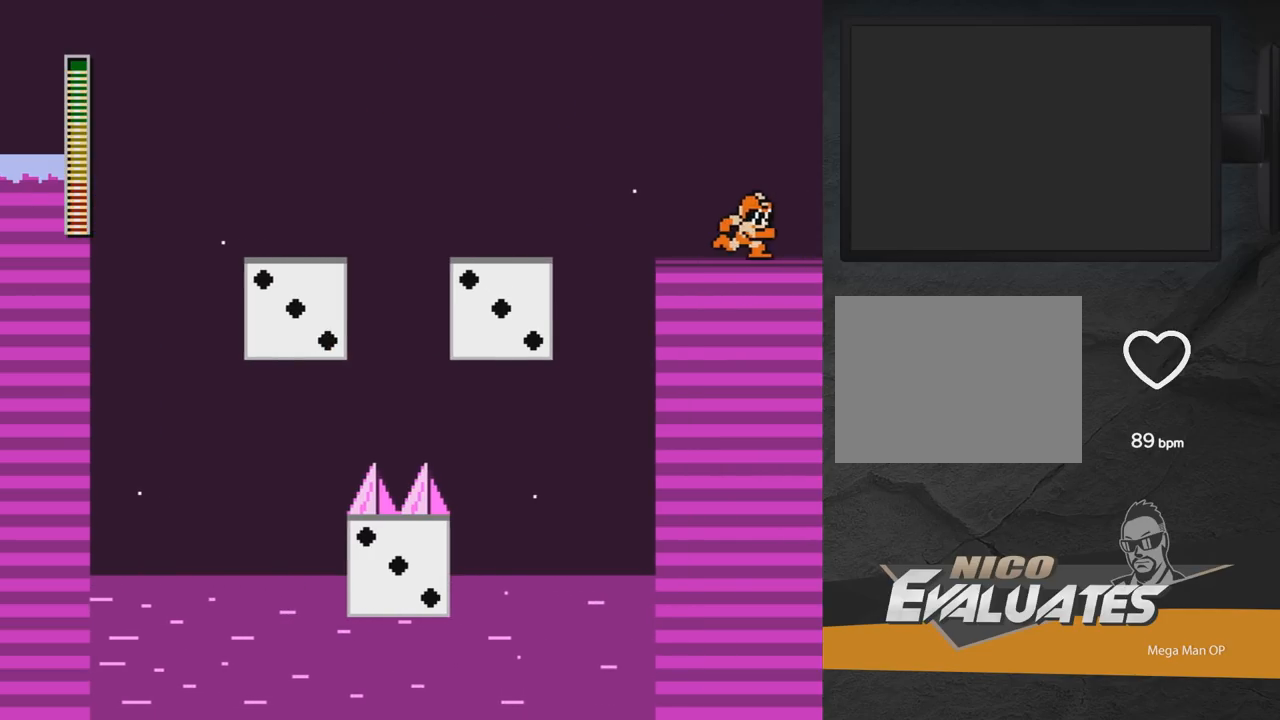
{"buttons": ["DPAD_RIGHT"], "right_stick": "center", "events": []}
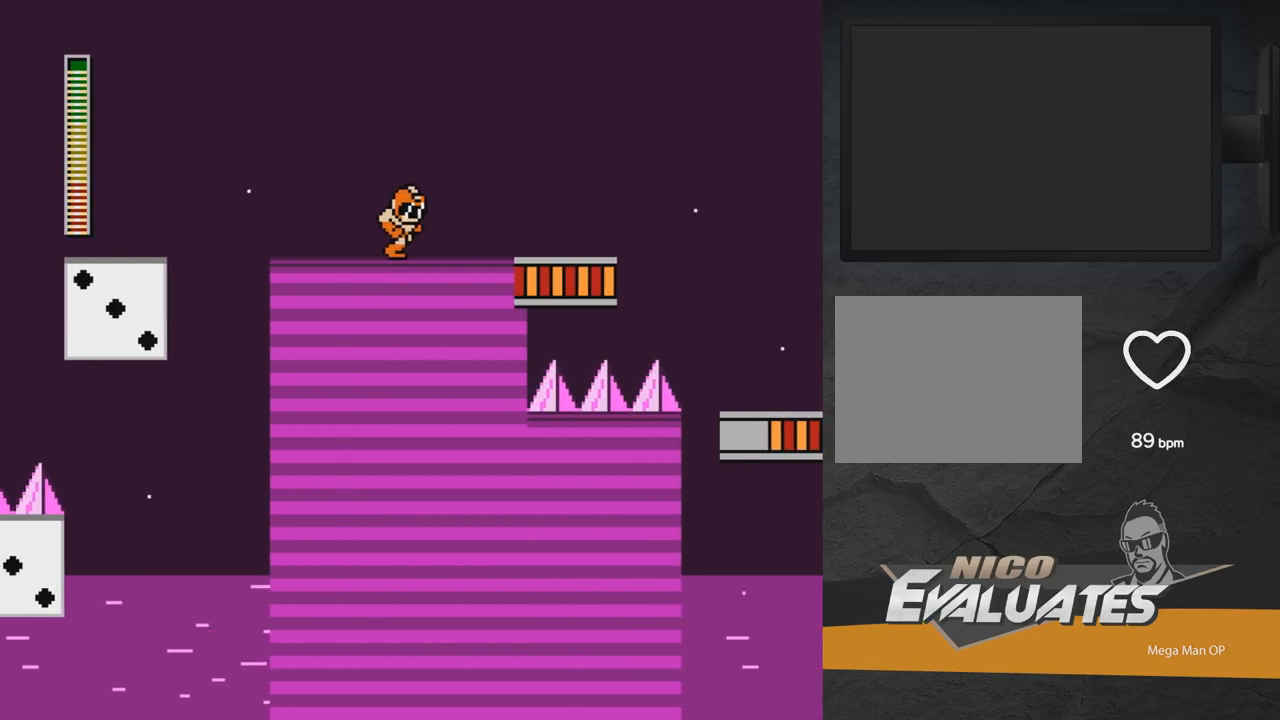
{"buttons": [], "right_stick": "center", "events": [[450, "DPAD_RIGHT", "up"]]}
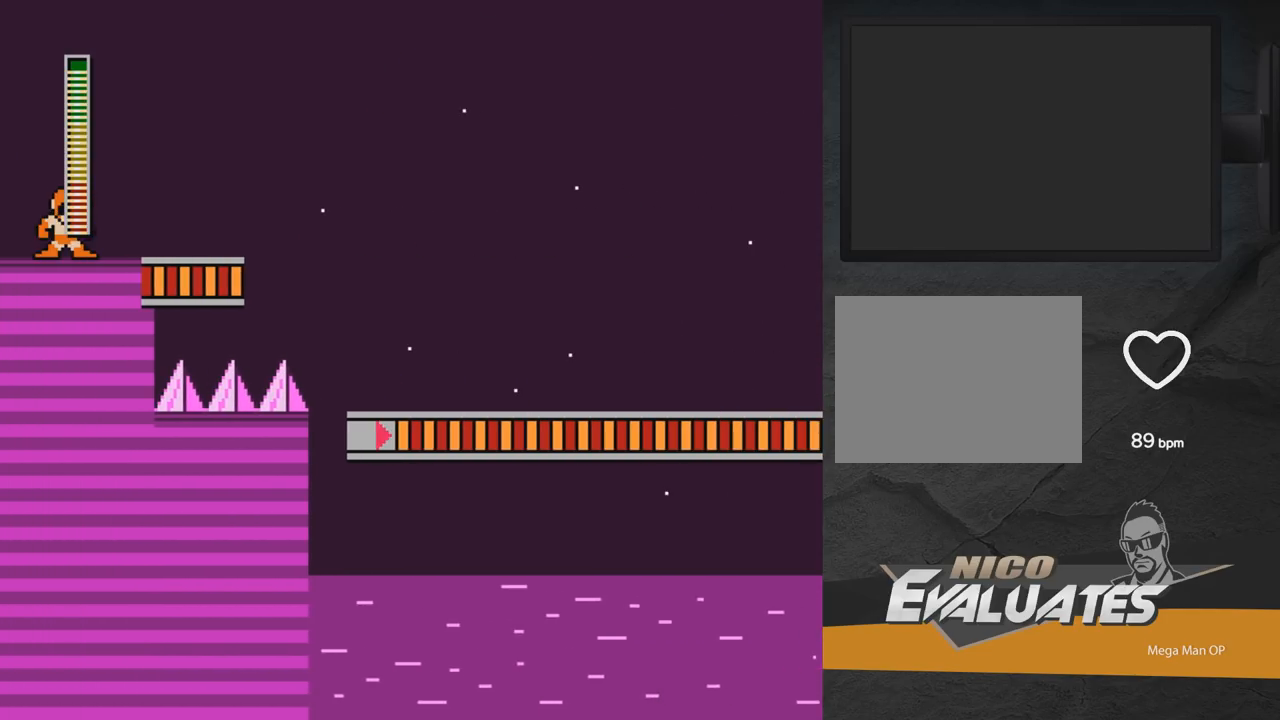
{"buttons": ["DPAD_RIGHT"], "right_stick": "center", "events": [[167, "DPAD_RIGHT", "down"], [417, "A", "down"], [500, "A", "up"]]}
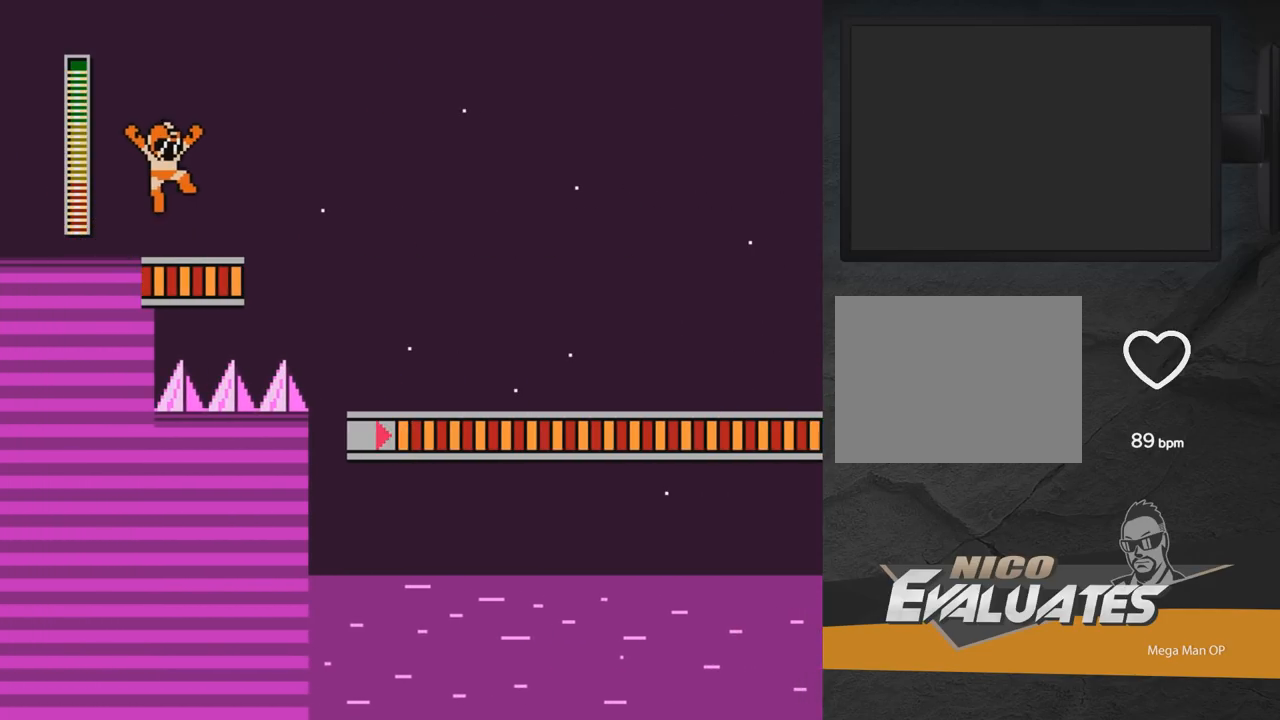
{"buttons": ["A", "DPAD_RIGHT"], "right_stick": "center", "events": [[83, "DPAD_RIGHT", "up"], [250, "DPAD_RIGHT", "down"], [300, "A", "down"]]}
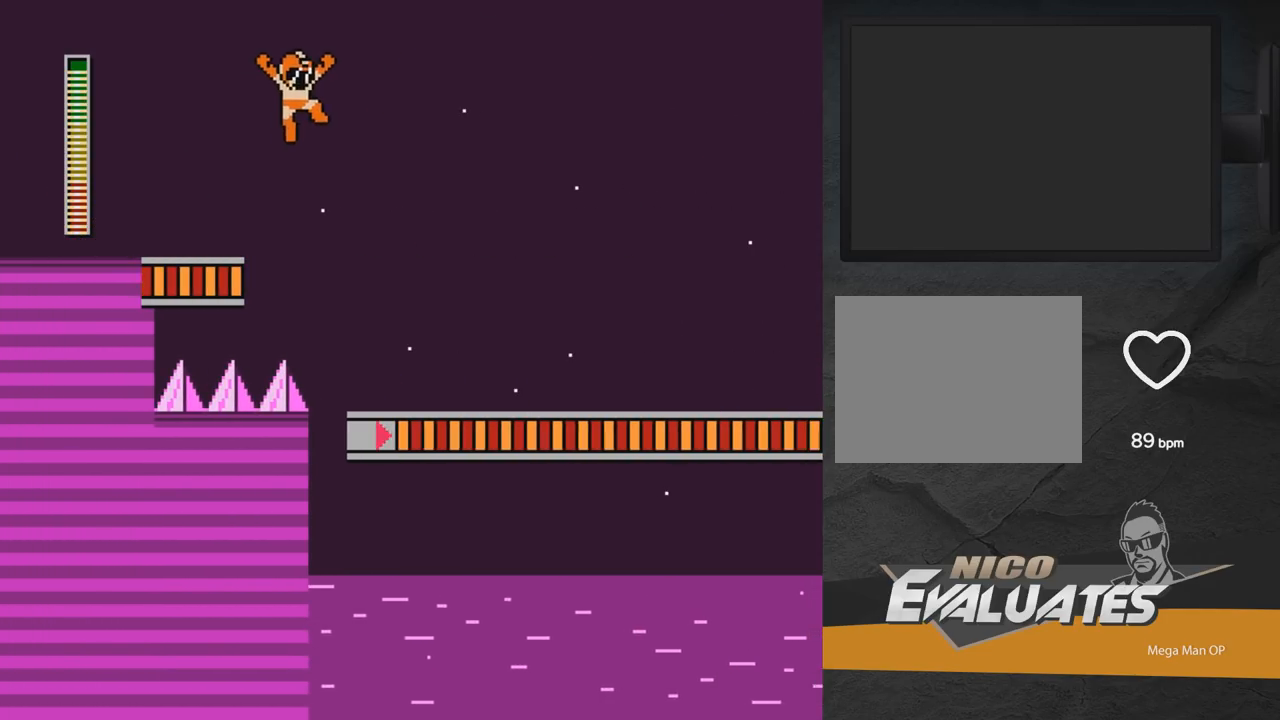
{"buttons": ["A", "DPAD_RIGHT"], "right_stick": "center", "events": []}
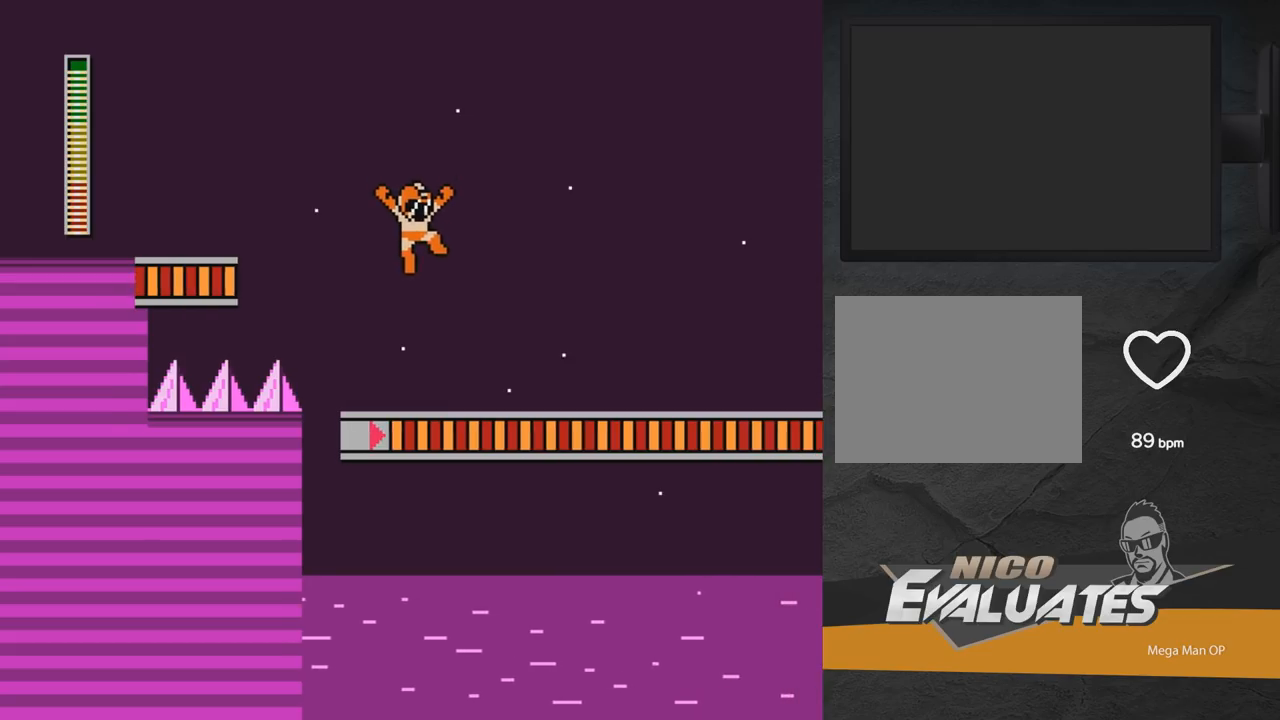
{"buttons": ["DPAD_RIGHT"], "right_stick": "center", "events": [[100, "A", "up"]]}
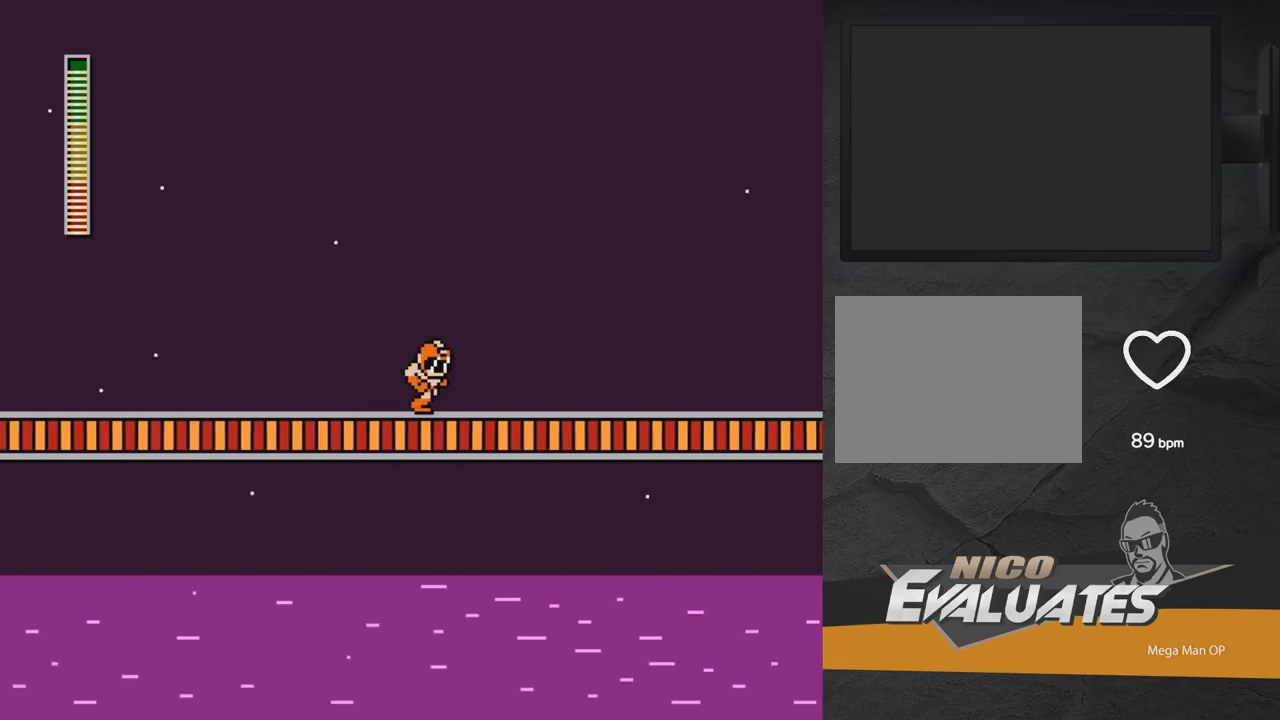
{"buttons": [], "right_stick": "center", "events": [[200, "DPAD_LEFT", "down"], [200, "DPAD_RIGHT", "up"], [350, "DPAD_LEFT", "up"]]}
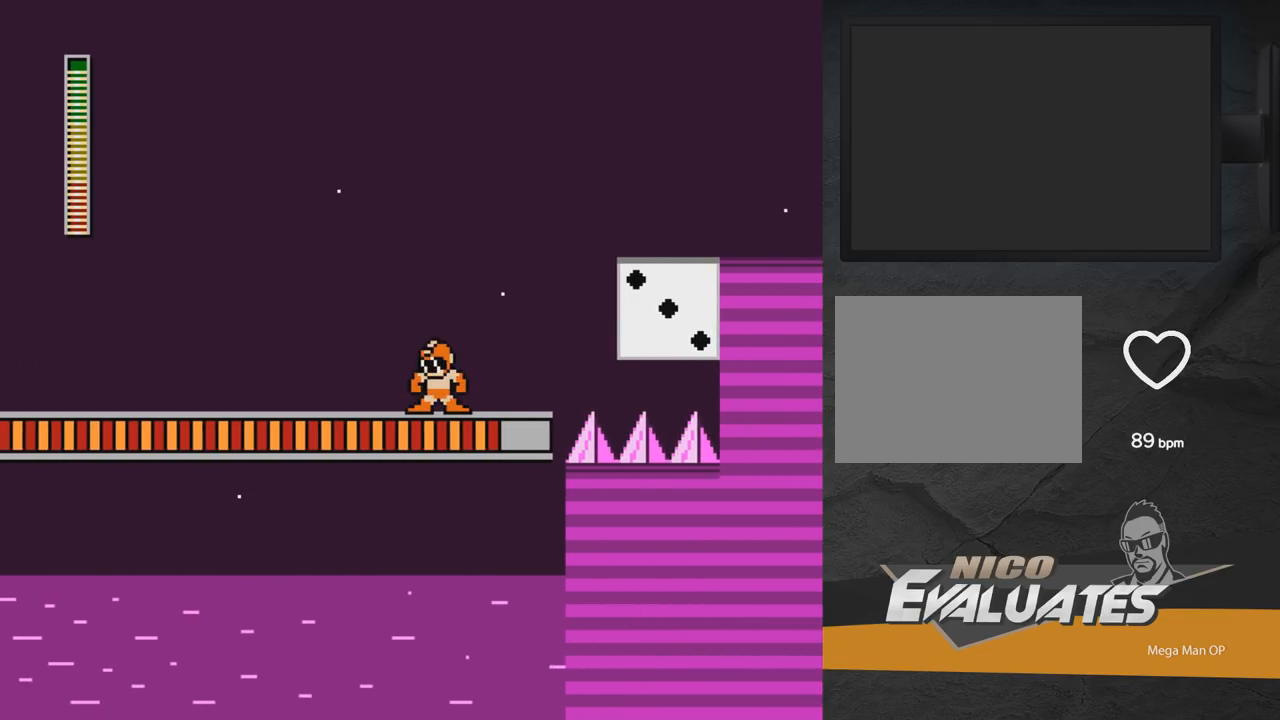
{"buttons": ["A", "DPAD_RIGHT"], "right_stick": "center", "events": [[150, "A", "down"], [150, "DPAD_RIGHT", "down"]]}
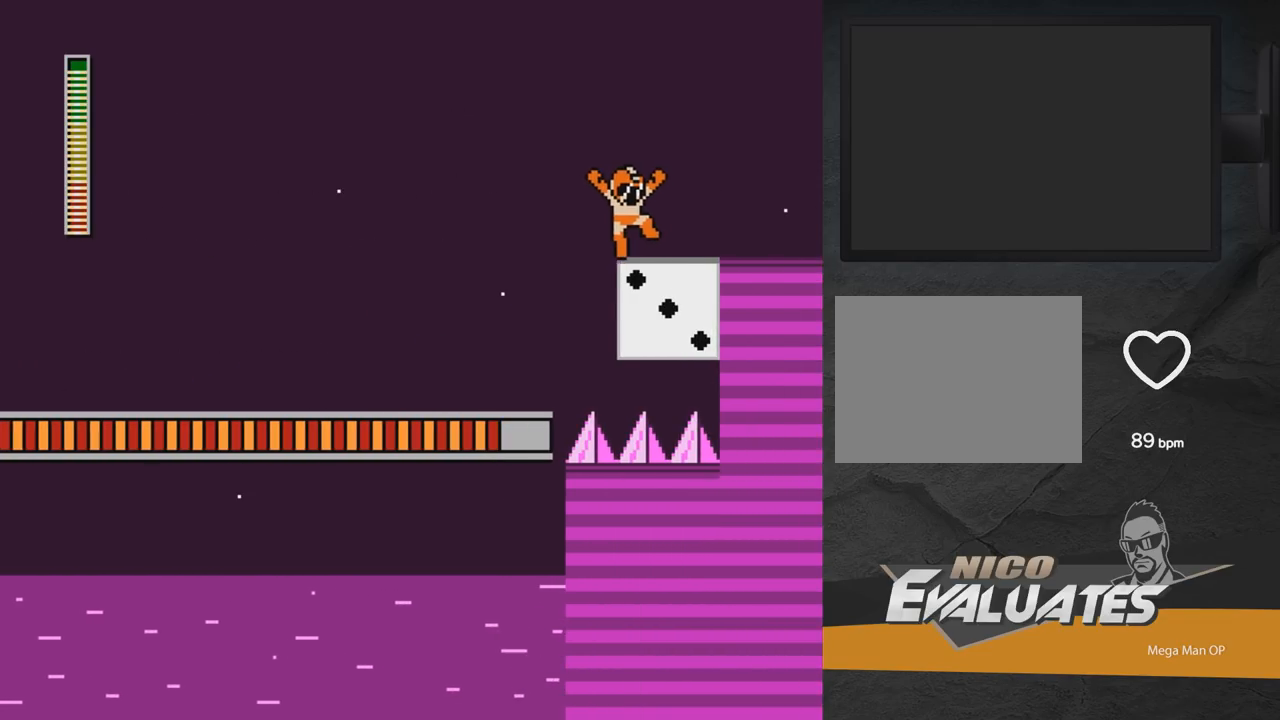
{"buttons": ["A", "DPAD_RIGHT"], "right_stick": "center", "events": [[150, "DPAD_DOWN", "down"], [167, "A", "up"], [217, "A", "down"], [333, "DPAD_DOWN", "up"], [433, "A", "up"], [467, "A", "down"]]}
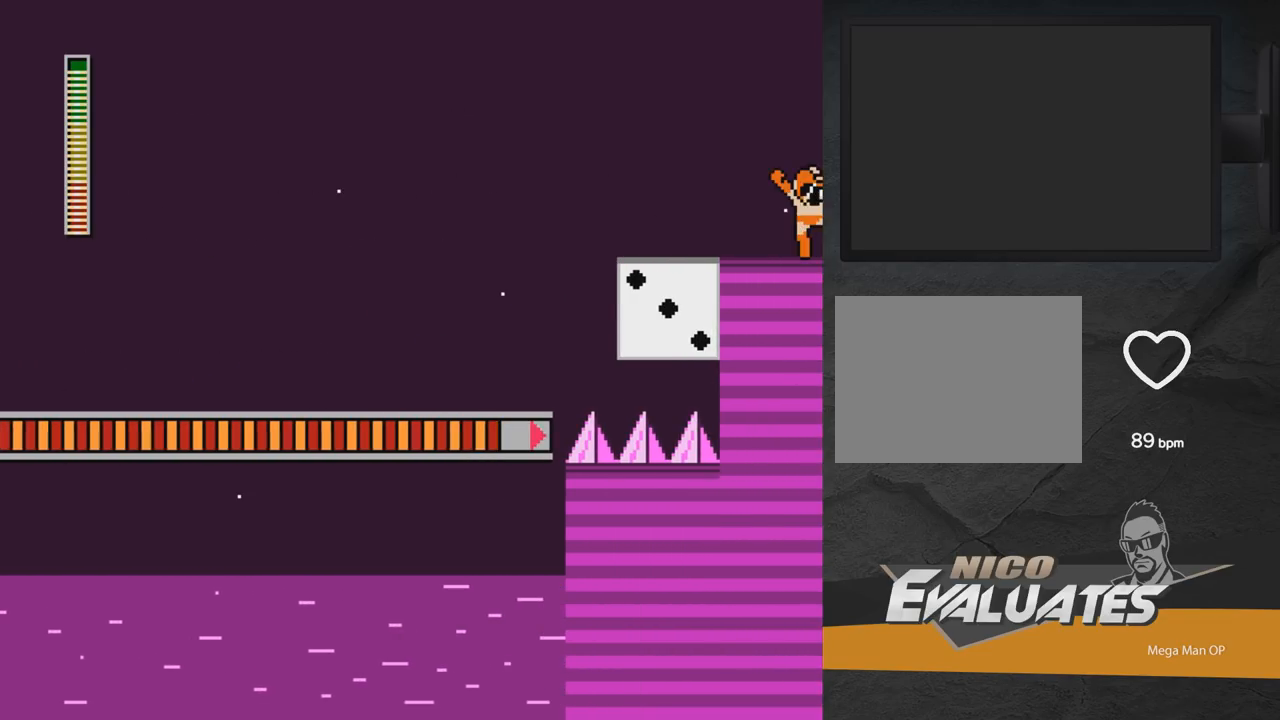
{"buttons": ["A", "DPAD_RIGHT"], "right_stick": "center", "events": []}
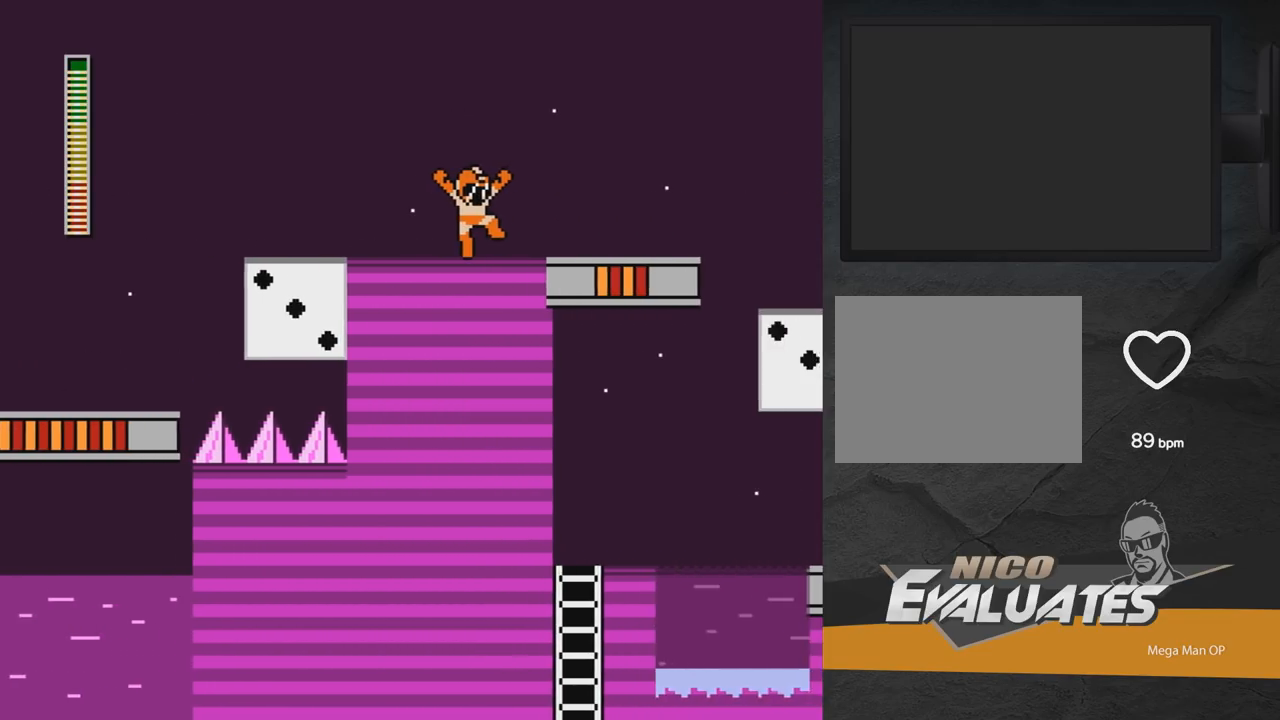
{"buttons": ["A", "DPAD_RIGHT"], "right_stick": "center", "events": []}
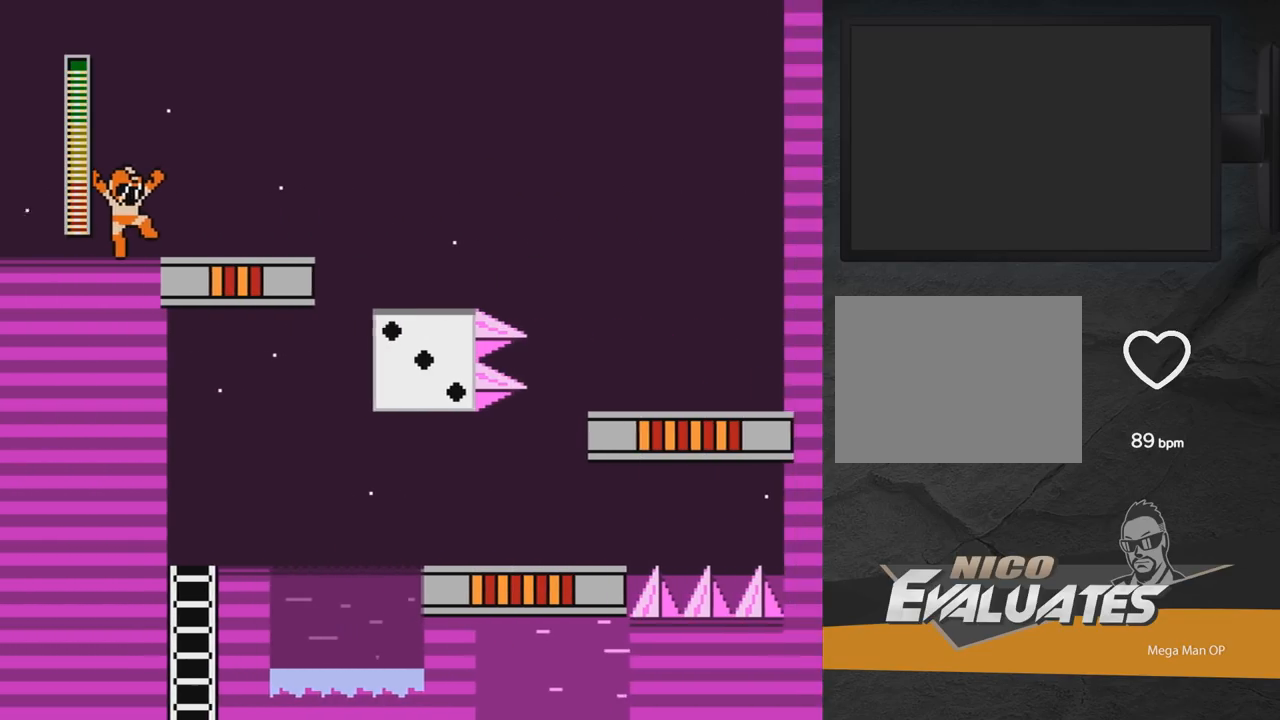
{"buttons": ["A", "DPAD_RIGHT"], "right_stick": "center", "events": []}
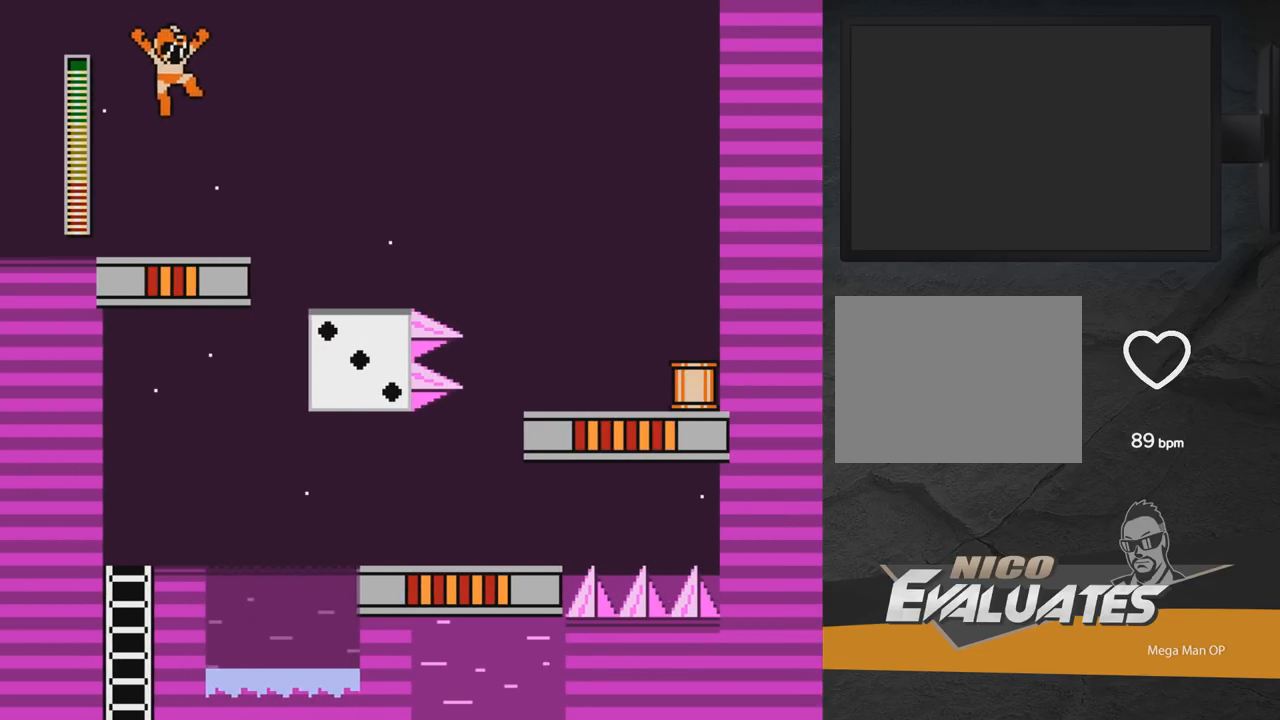
{"buttons": ["DPAD_RIGHT"], "right_stick": "center", "events": [[217, "A", "up"], [233, "DPAD_RIGHT", "up"], [283, "A", "down"], [317, "DPAD_RIGHT", "down"], [483, "A", "up"]]}
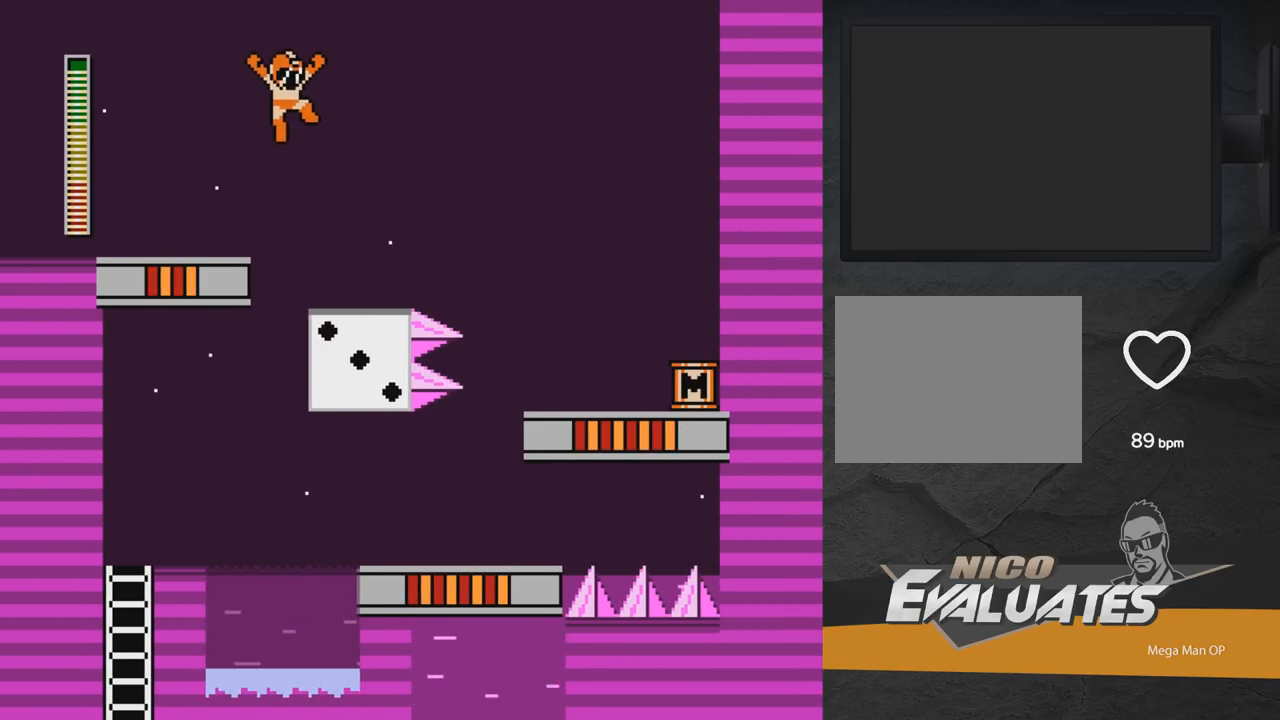
{"buttons": ["DPAD_LEFT"], "right_stick": "center", "events": [[117, "DPAD_RIGHT", "up"], [367, "DPAD_LEFT", "down"]]}
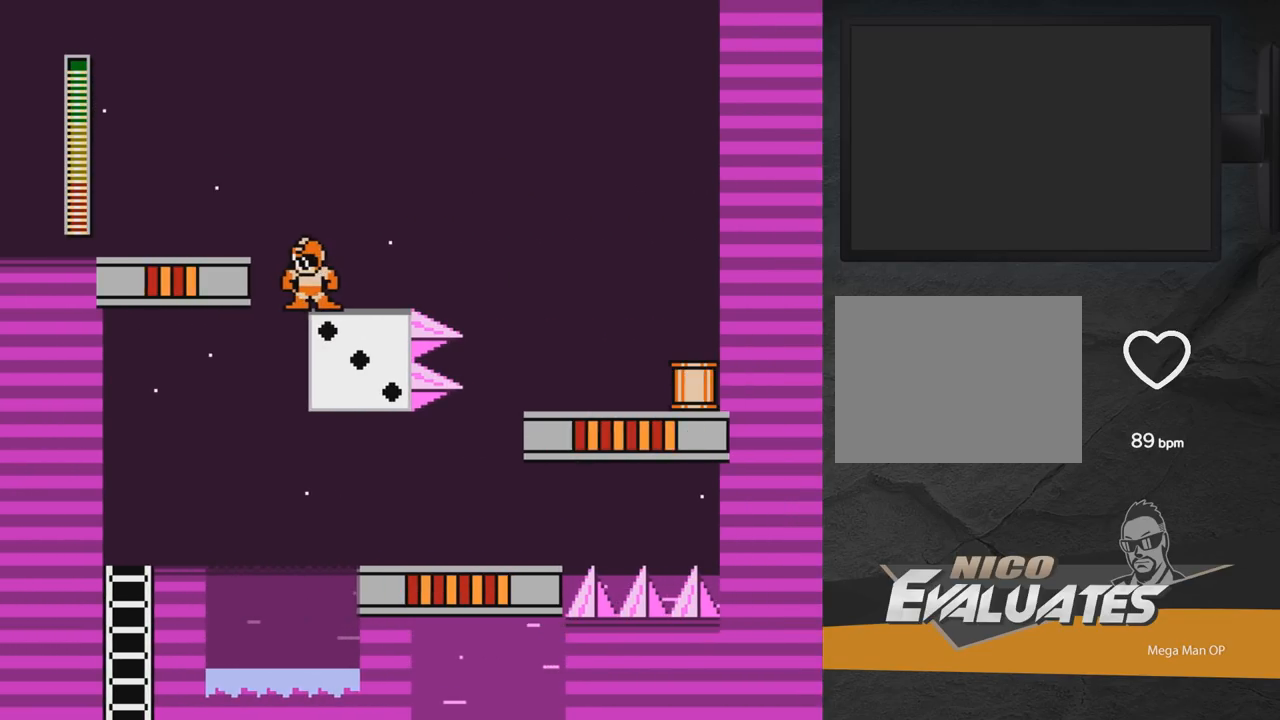
{"buttons": ["DPAD_LEFT"], "right_stick": "center", "events": []}
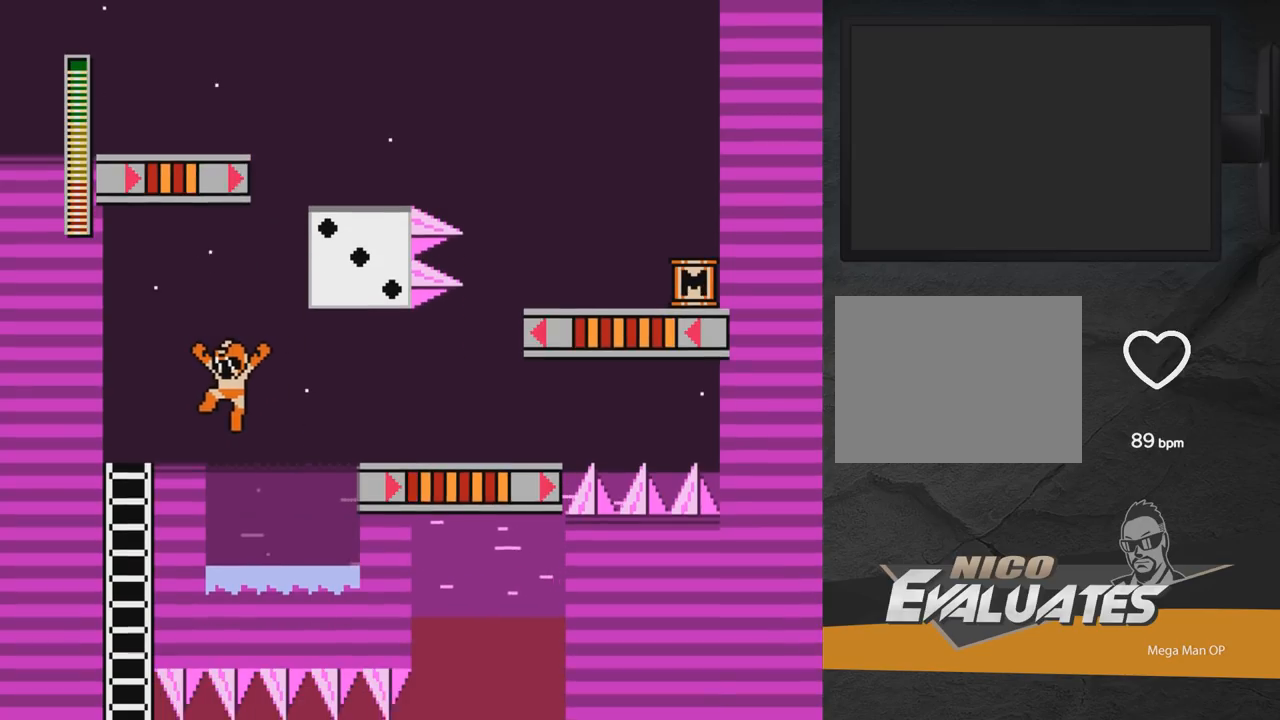
{"buttons": ["DPAD_DOWN"], "right_stick": "center", "events": [[350, "DPAD_UP", "down"], [367, "DPAD_UP", "up"], [383, "DPAD_LEFT", "up"], [417, "DPAD_DOWN", "down"]]}
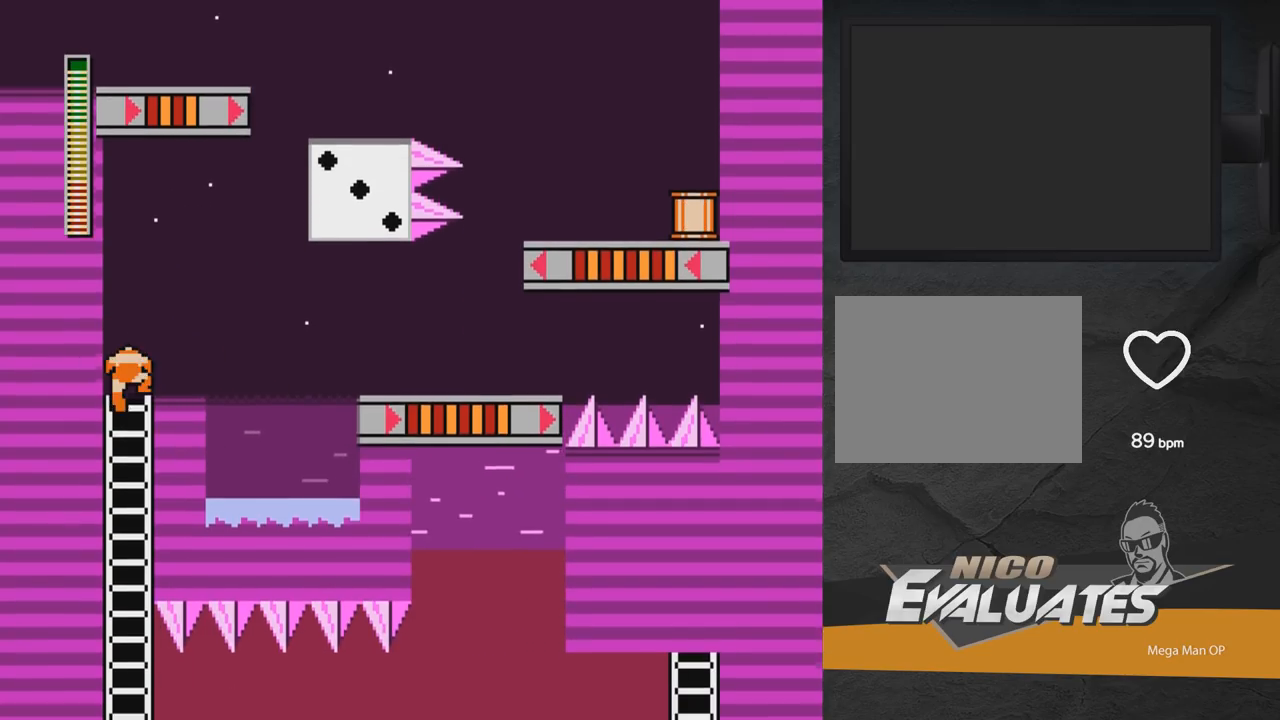
{"buttons": [], "right_stick": "center", "events": [[217, "DPAD_DOWN", "up"], [250, "A", "down"], [350, "A", "up"]]}
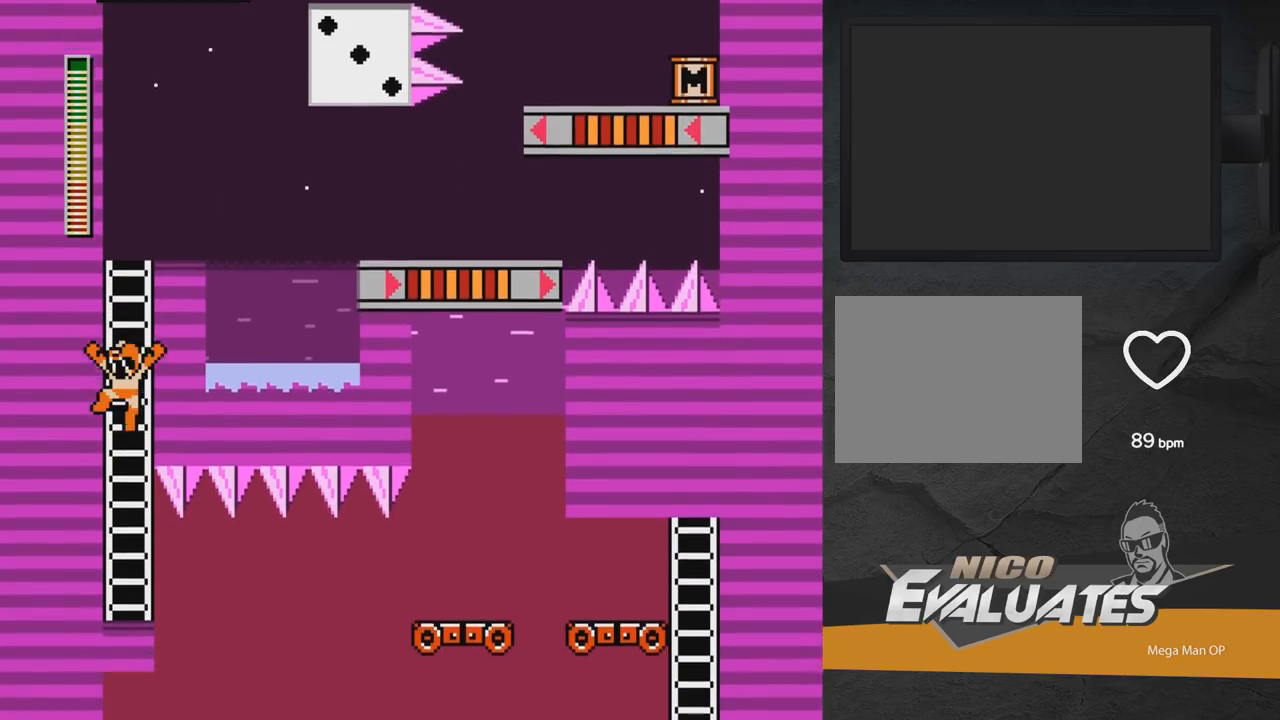
{"buttons": ["DPAD_DOWN"], "right_stick": "center", "events": [[50, "DPAD_UP", "down"], [133, "DPAD_UP", "up"], [167, "DPAD_DOWN", "down"]]}
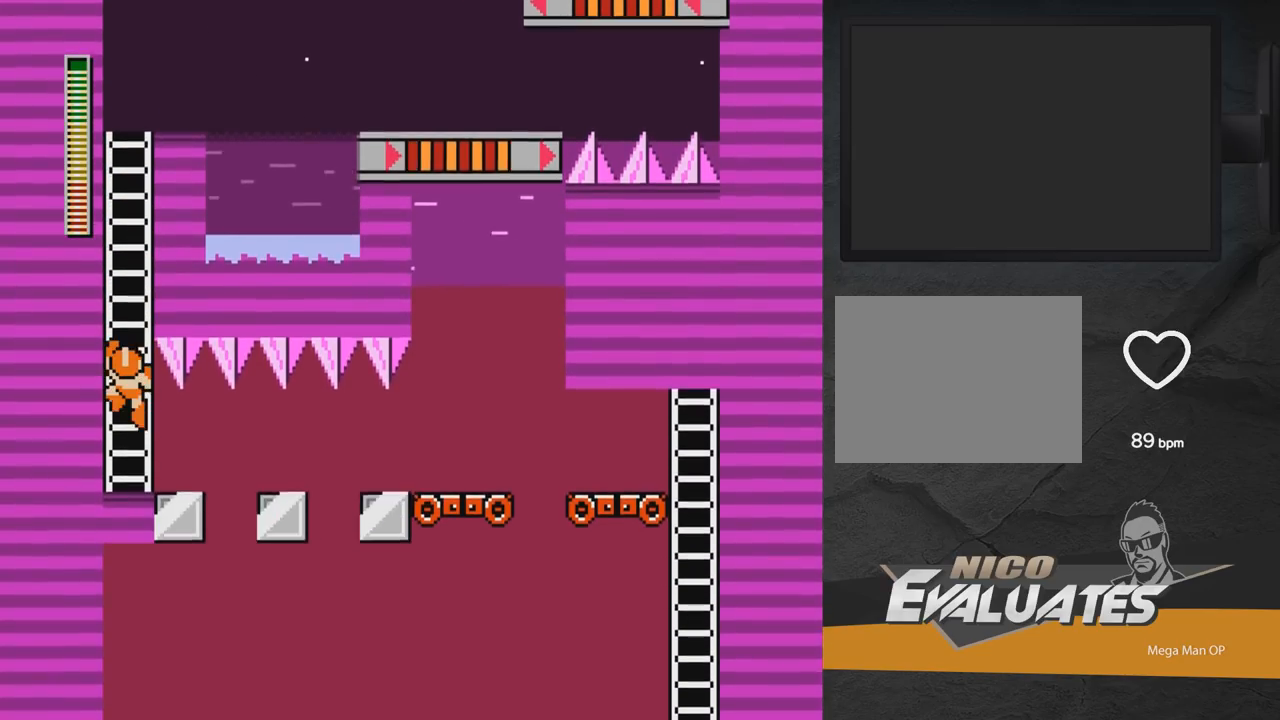
{"buttons": ["DPAD_DOWN"], "right_stick": "center", "events": []}